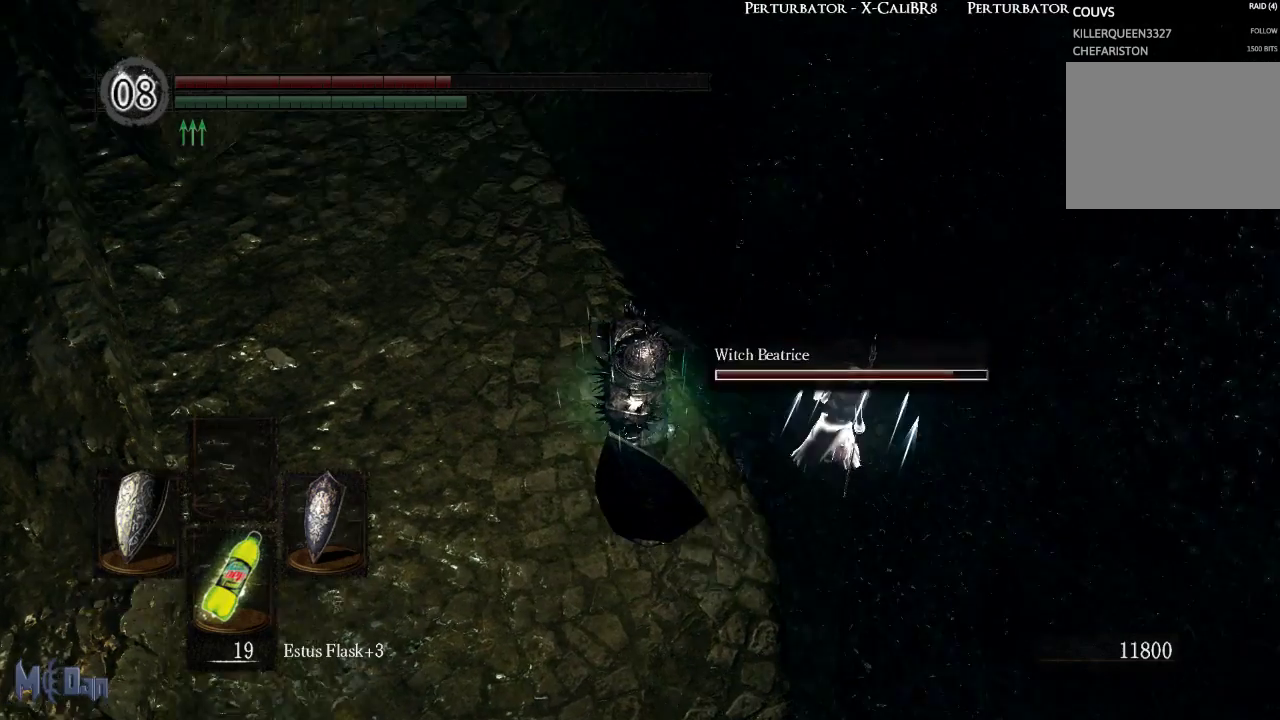
Gameplay with a controller (Xbox layout); each line is a JSON object with the inputs held at the frame after it. "events" lists button and stick changes between this image and that frame as [ms after this image, input, new state], when the widget could be followed in between. Not read: L3.
{"buttons": [], "left_stick": "center", "right_stick": "up", "events": [[200, "right_stick", "center"], [433, "right_stick", "up"]]}
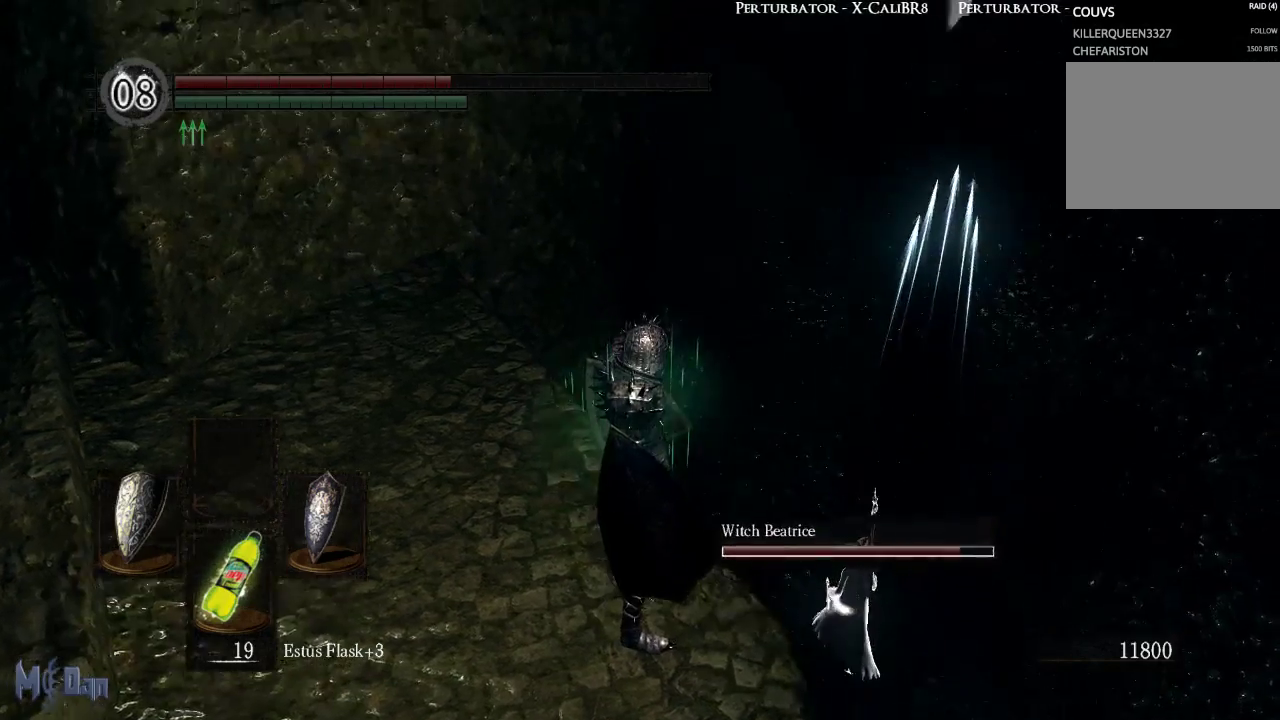
{"buttons": [], "left_stick": "center", "right_stick": "center", "events": [[167, "right_stick", "center"]]}
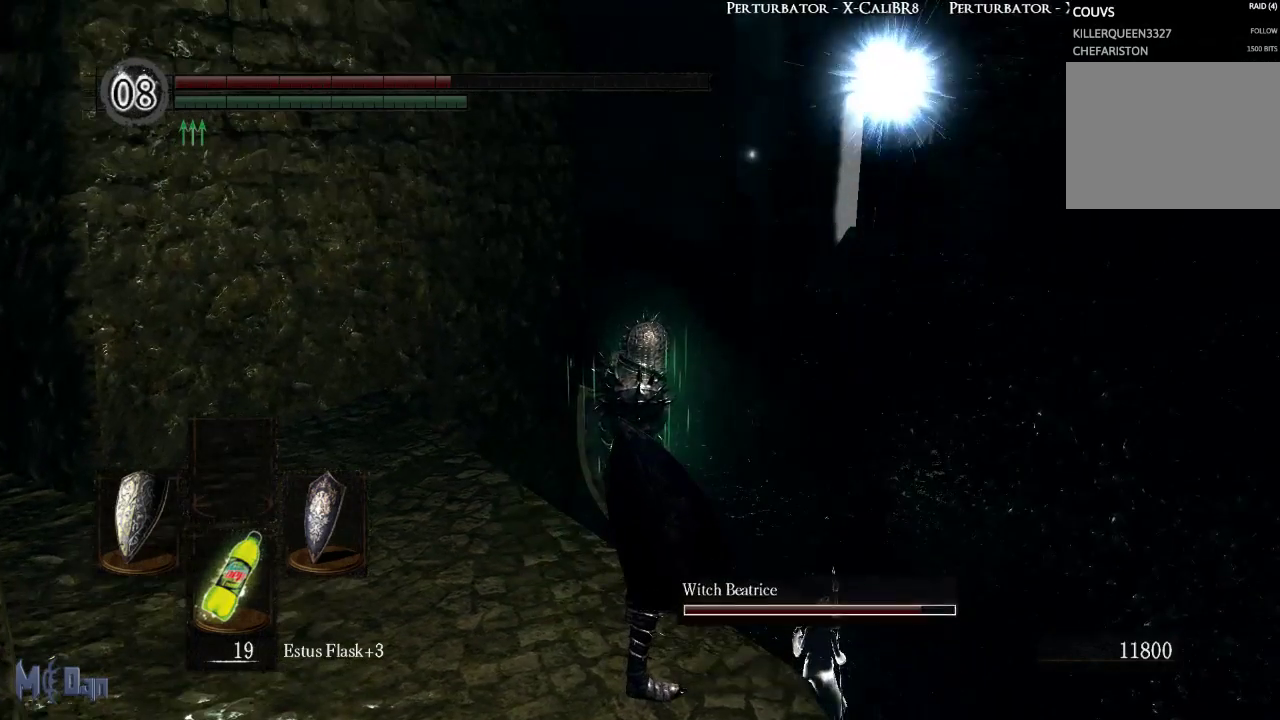
{"buttons": [], "left_stick": "center", "right_stick": "up", "events": [[383, "right_stick", "up"]]}
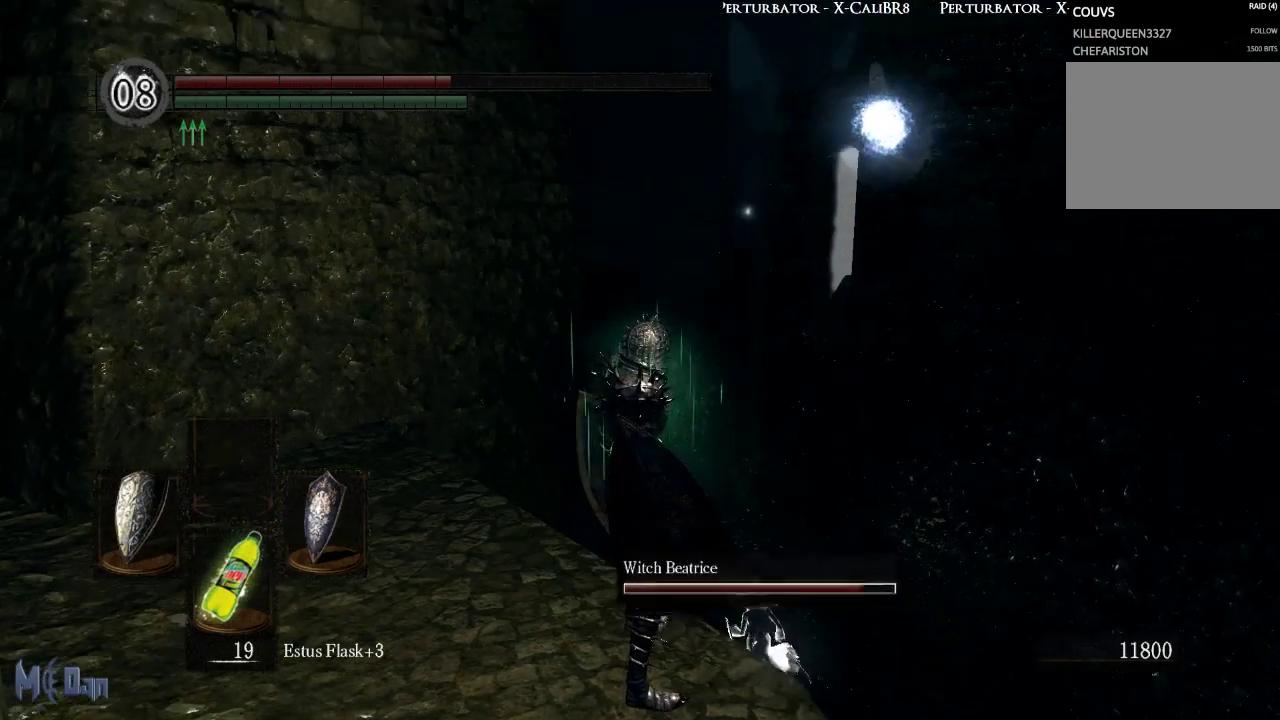
{"buttons": [], "left_stick": "center", "right_stick": "center", "events": [[33, "right_stick", "center"]]}
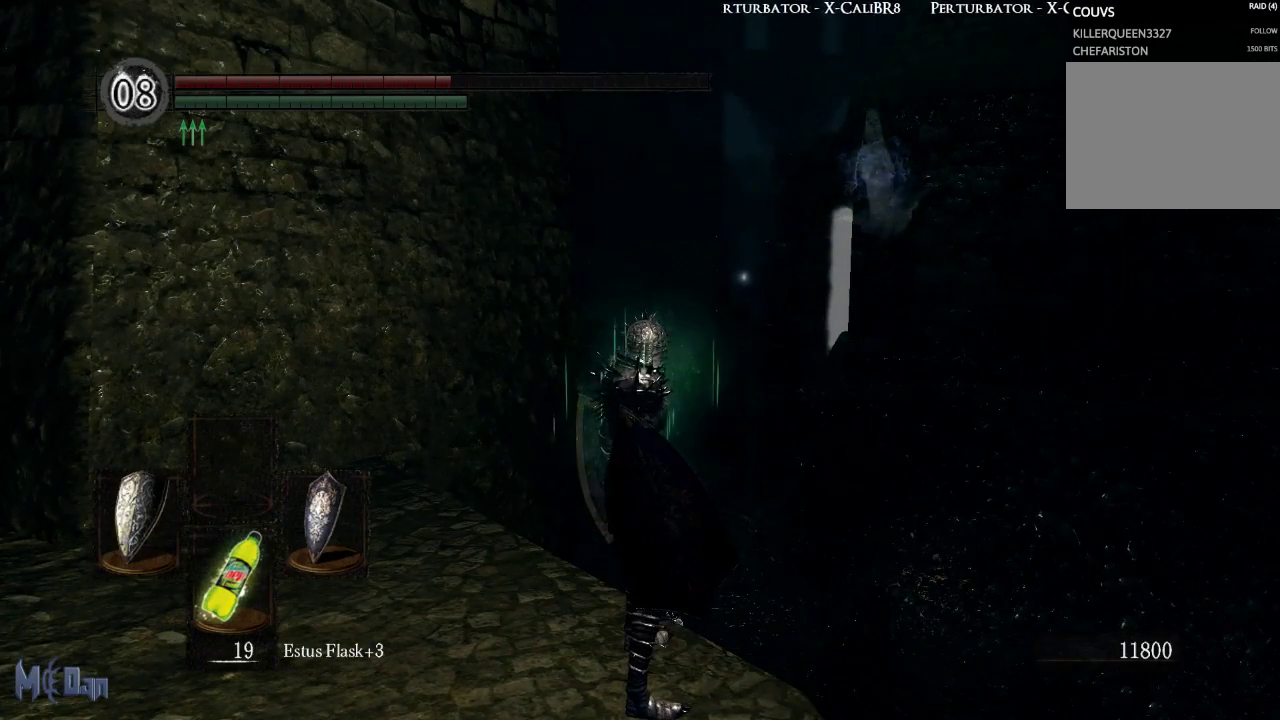
{"buttons": [], "left_stick": "center", "right_stick": "center", "events": []}
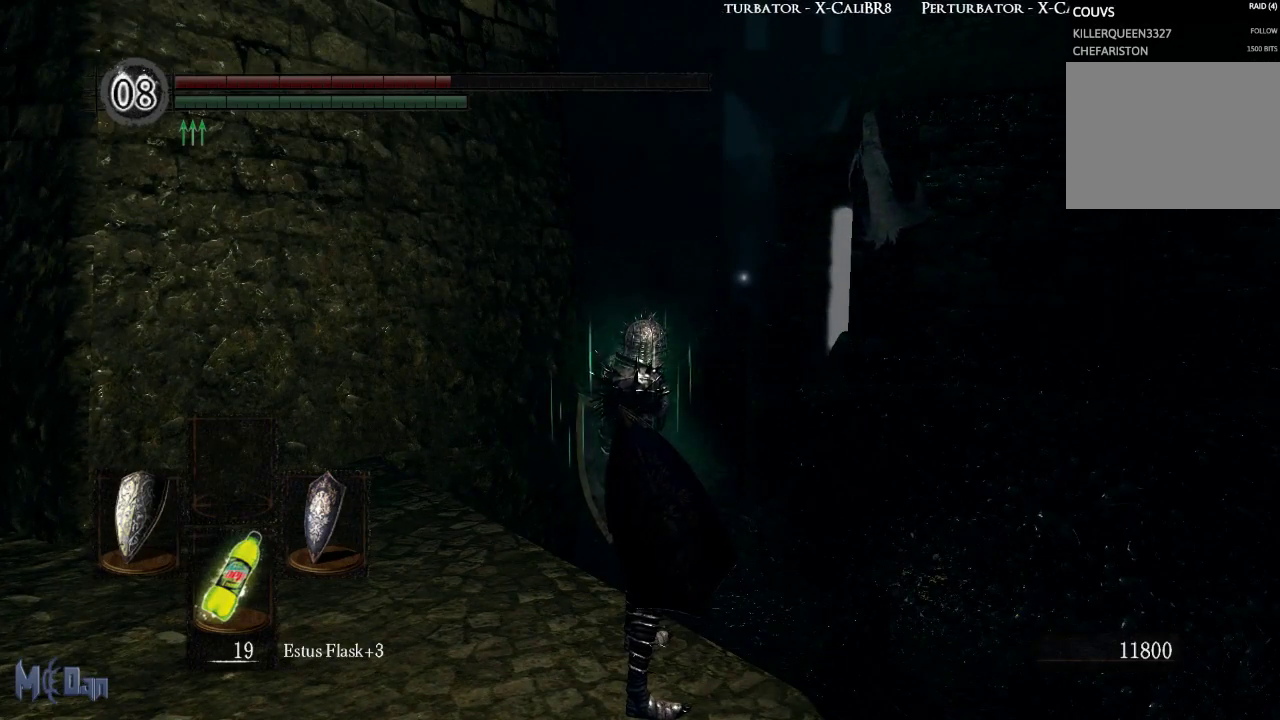
{"buttons": [], "left_stick": "center", "right_stick": "center", "events": []}
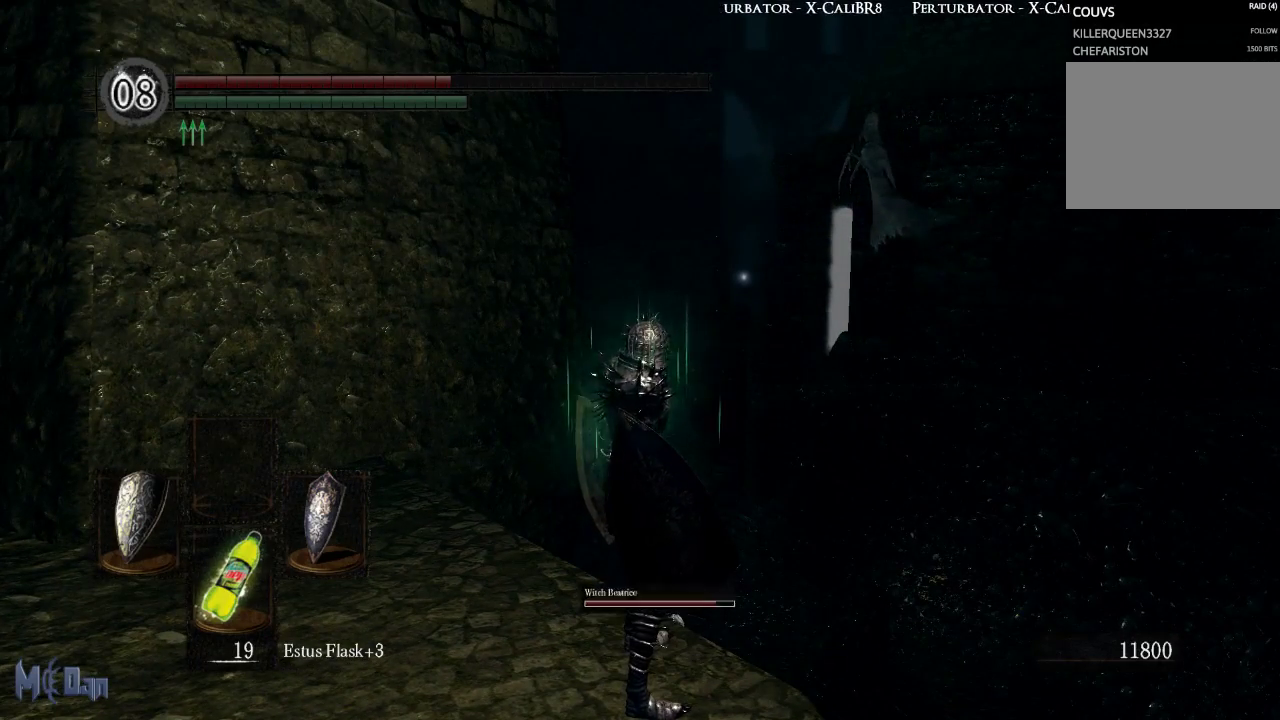
{"buttons": [], "left_stick": "center", "right_stick": "center", "events": [[50, "right_stick", "left"], [467, "right_stick", "center"]]}
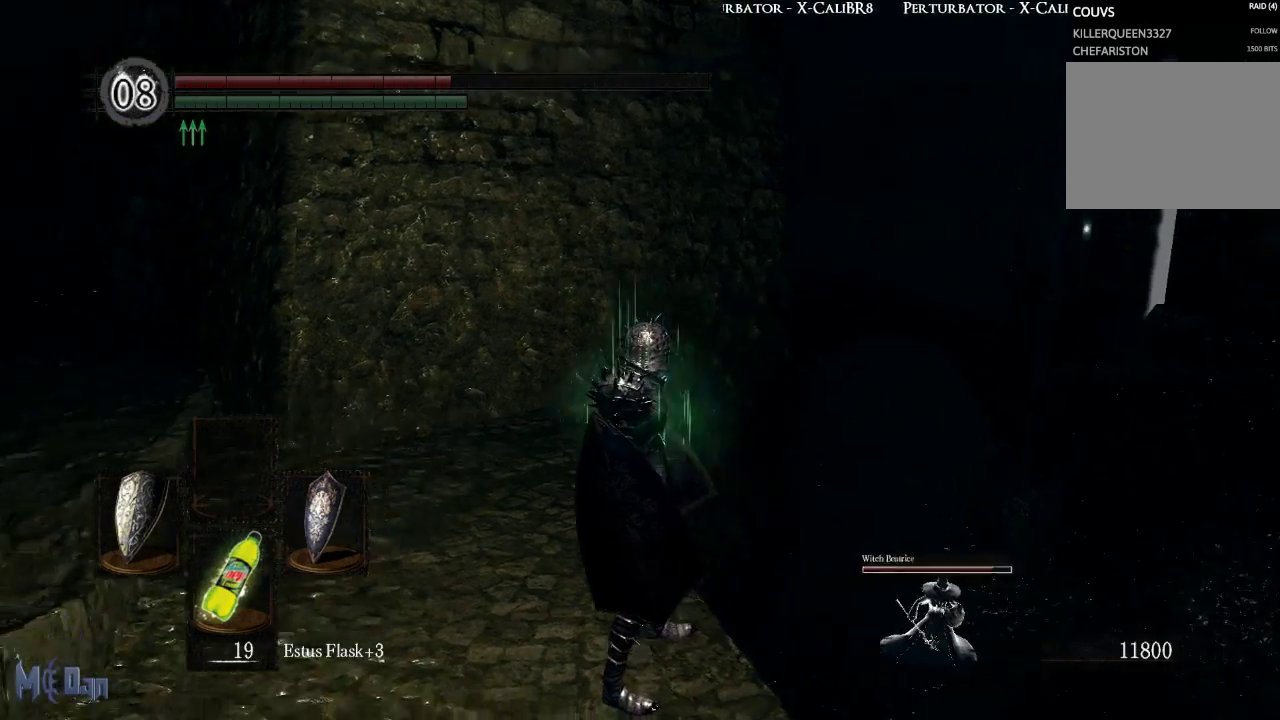
{"buttons": [], "left_stick": "center", "right_stick": "center", "events": []}
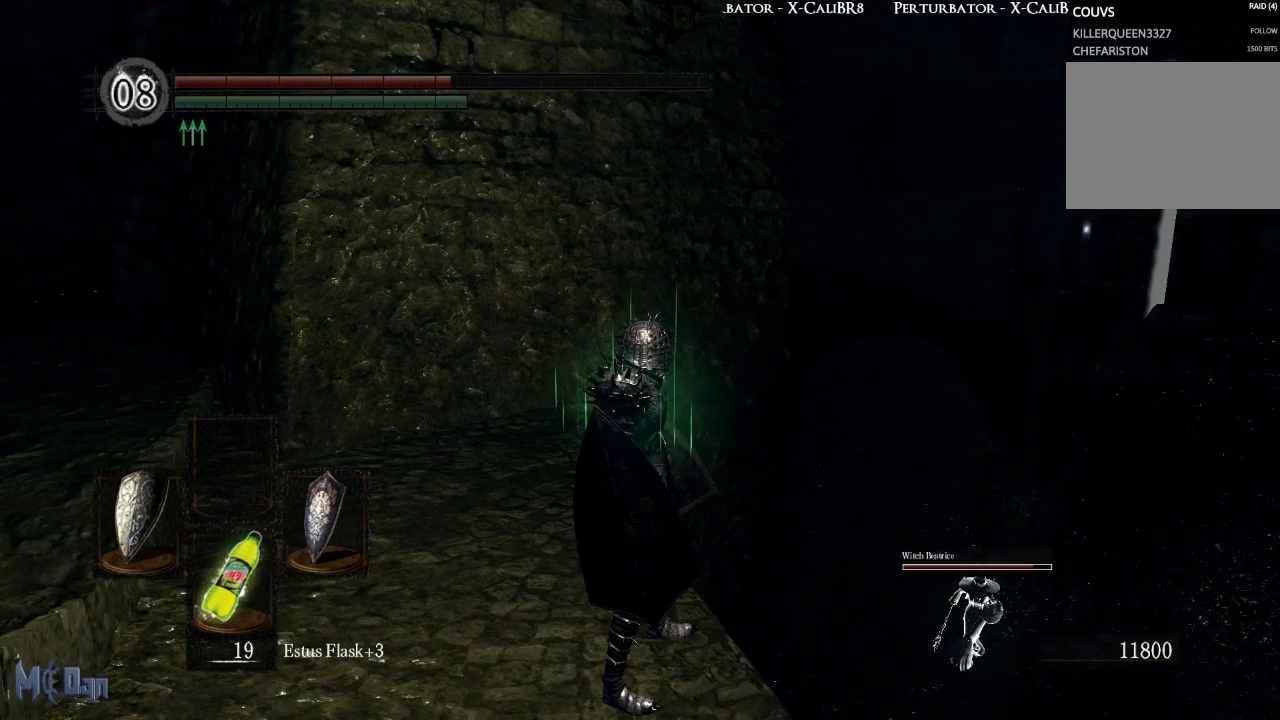
{"buttons": [], "left_stick": "center", "right_stick": "right", "events": [[400, "right_stick", "right"]]}
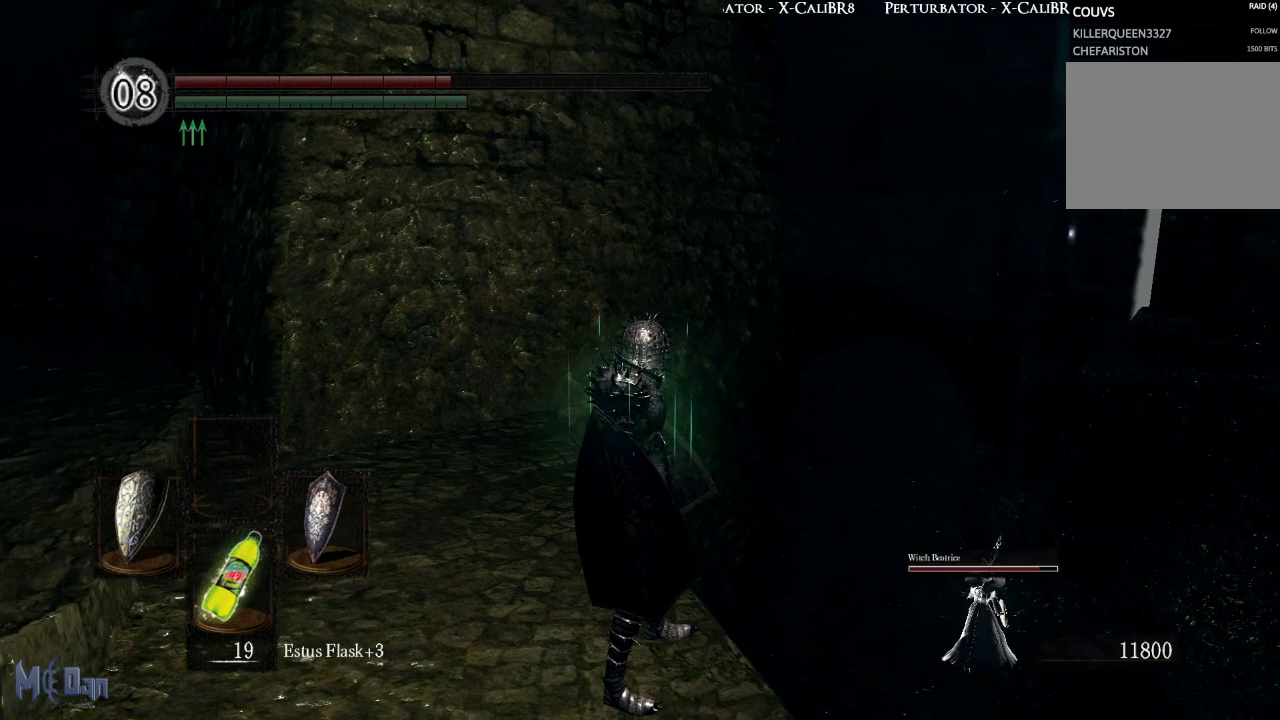
{"buttons": [], "left_stick": "center", "right_stick": "center", "events": [[117, "right_stick", "center"]]}
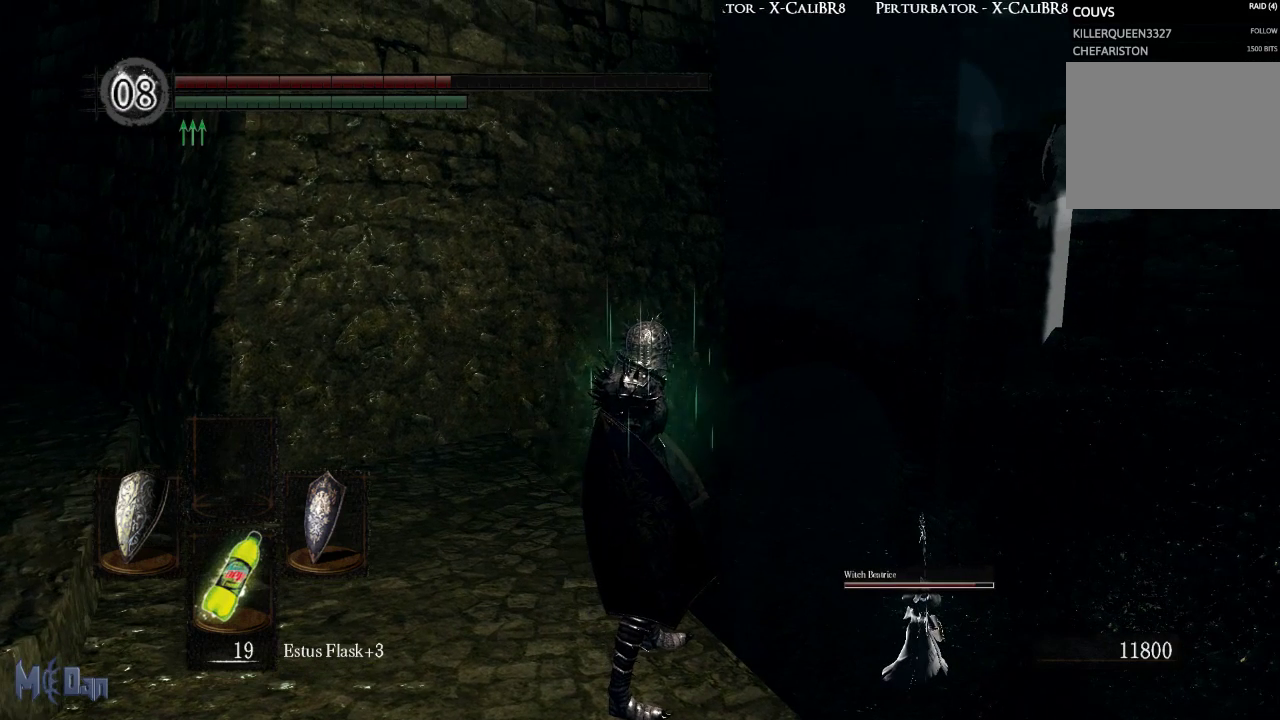
{"buttons": [], "left_stick": "center", "right_stick": "center", "events": []}
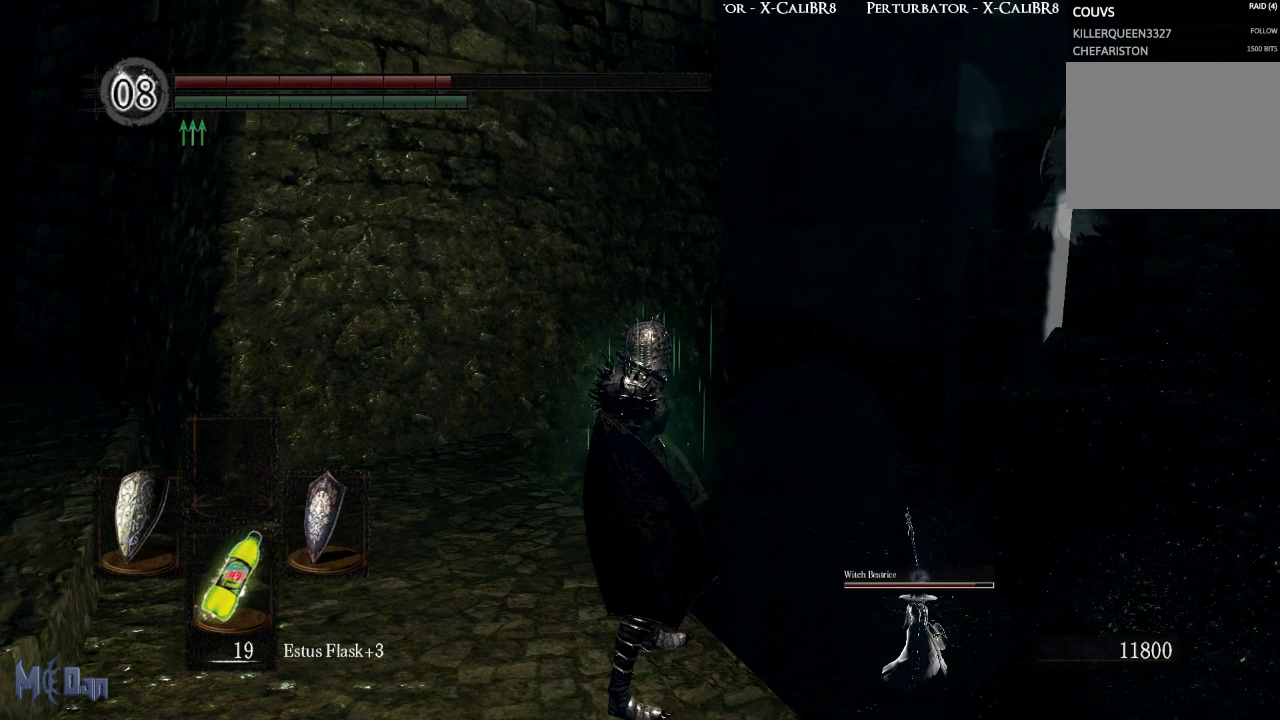
{"buttons": [], "left_stick": "center", "right_stick": "center", "events": []}
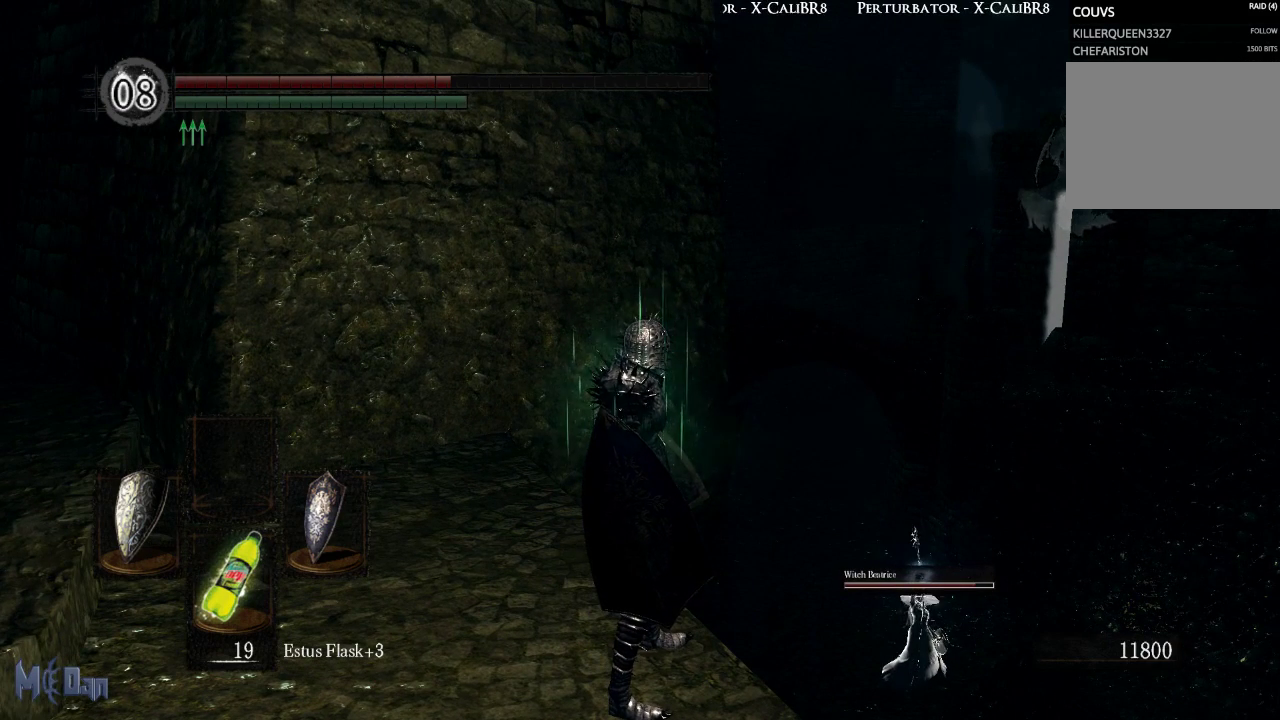
{"buttons": [], "left_stick": "center", "right_stick": "center", "events": []}
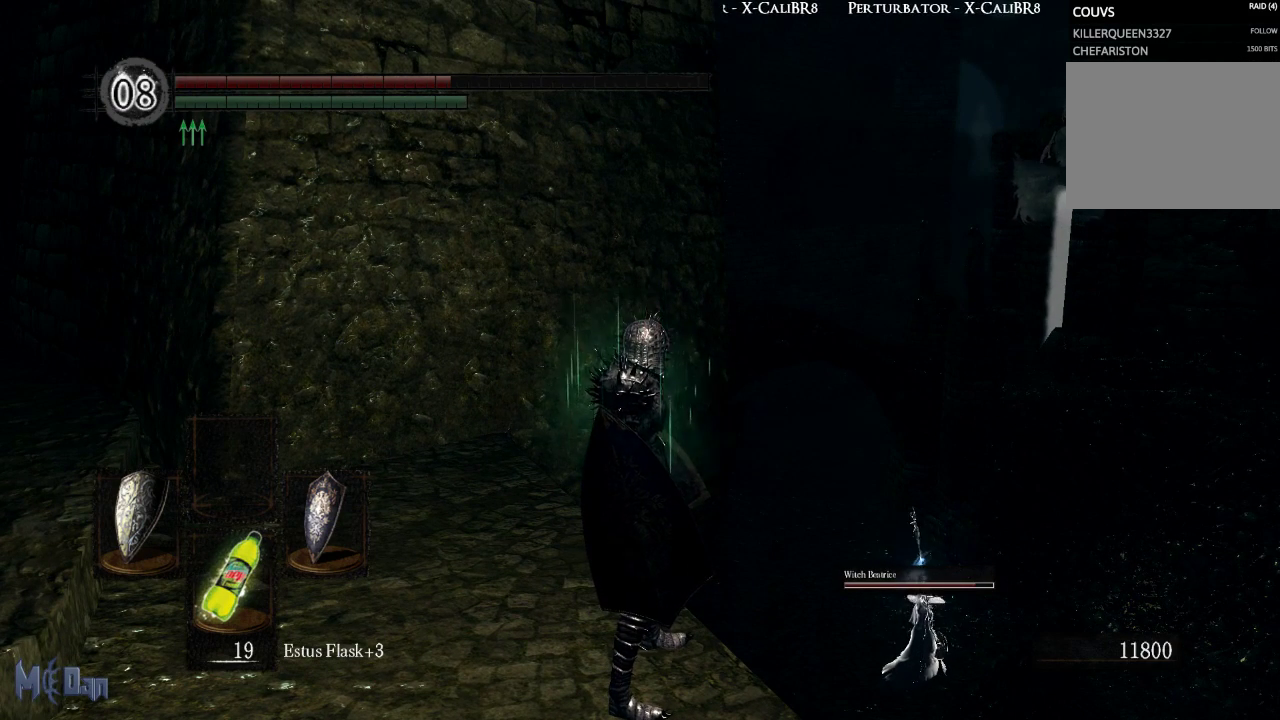
{"buttons": [], "left_stick": "center", "right_stick": "center", "events": []}
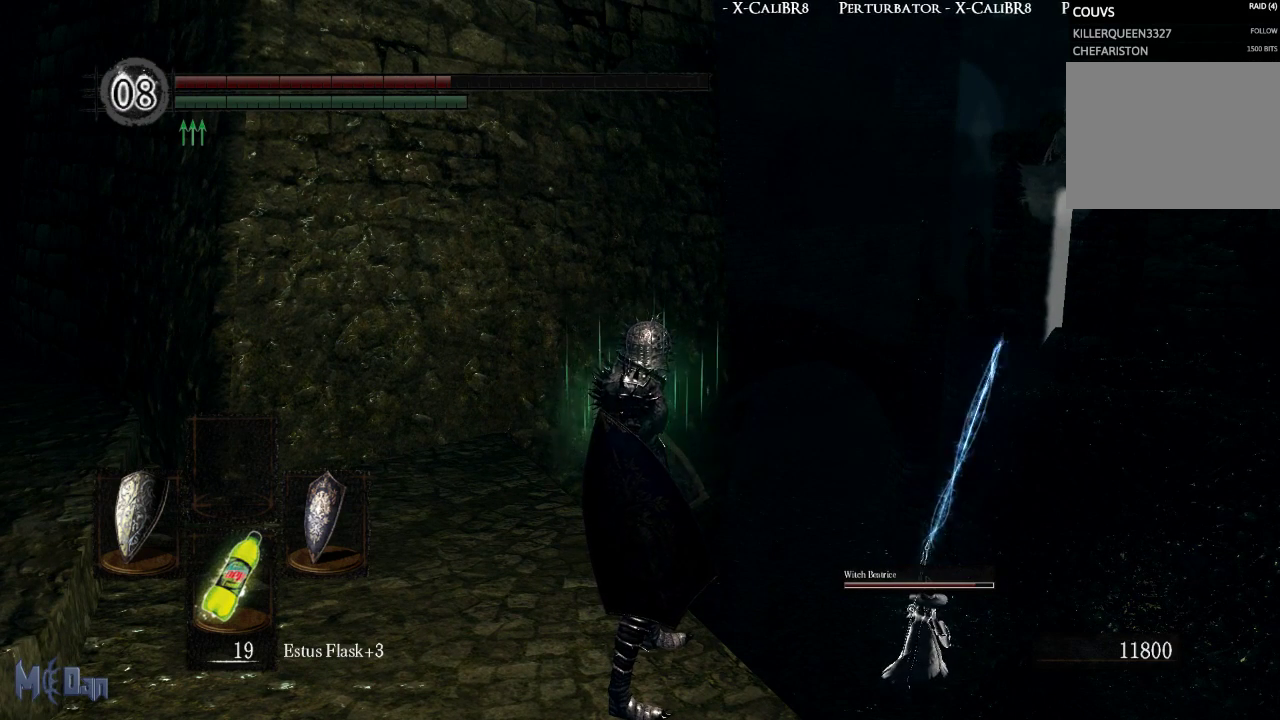
{"buttons": [], "left_stick": "center", "right_stick": "center", "events": []}
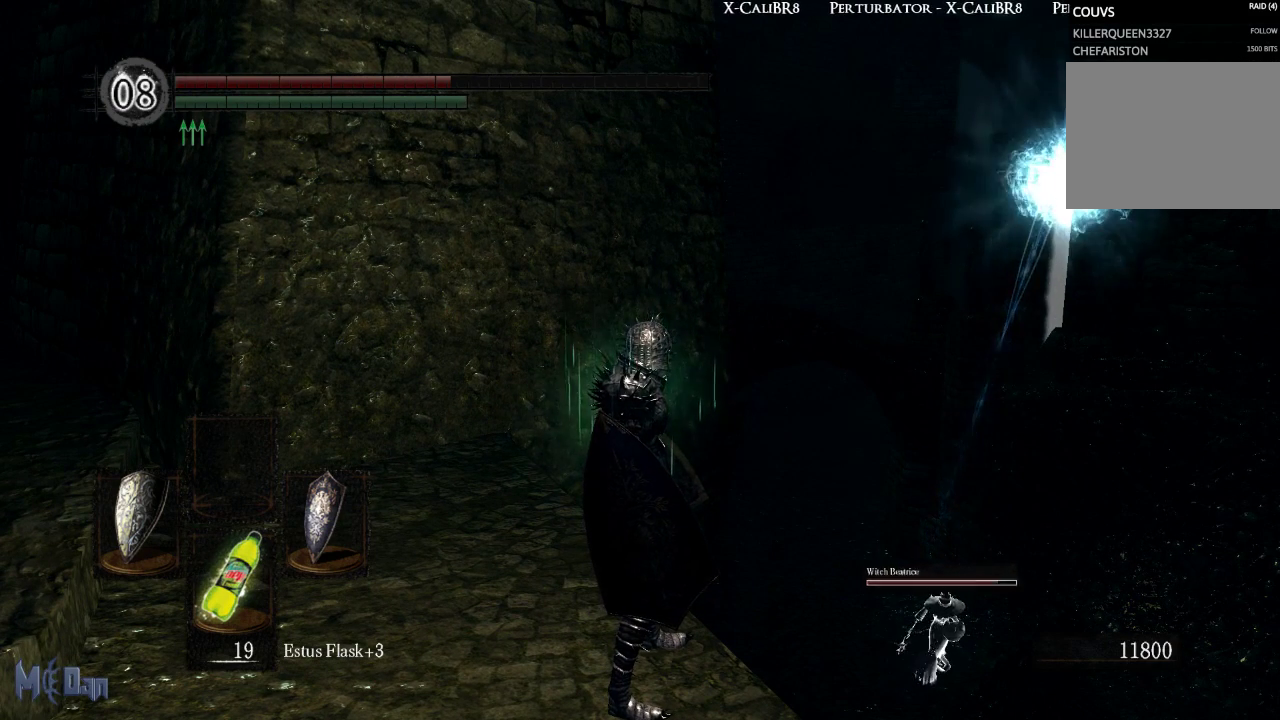
{"buttons": [], "left_stick": "center", "right_stick": "center", "events": []}
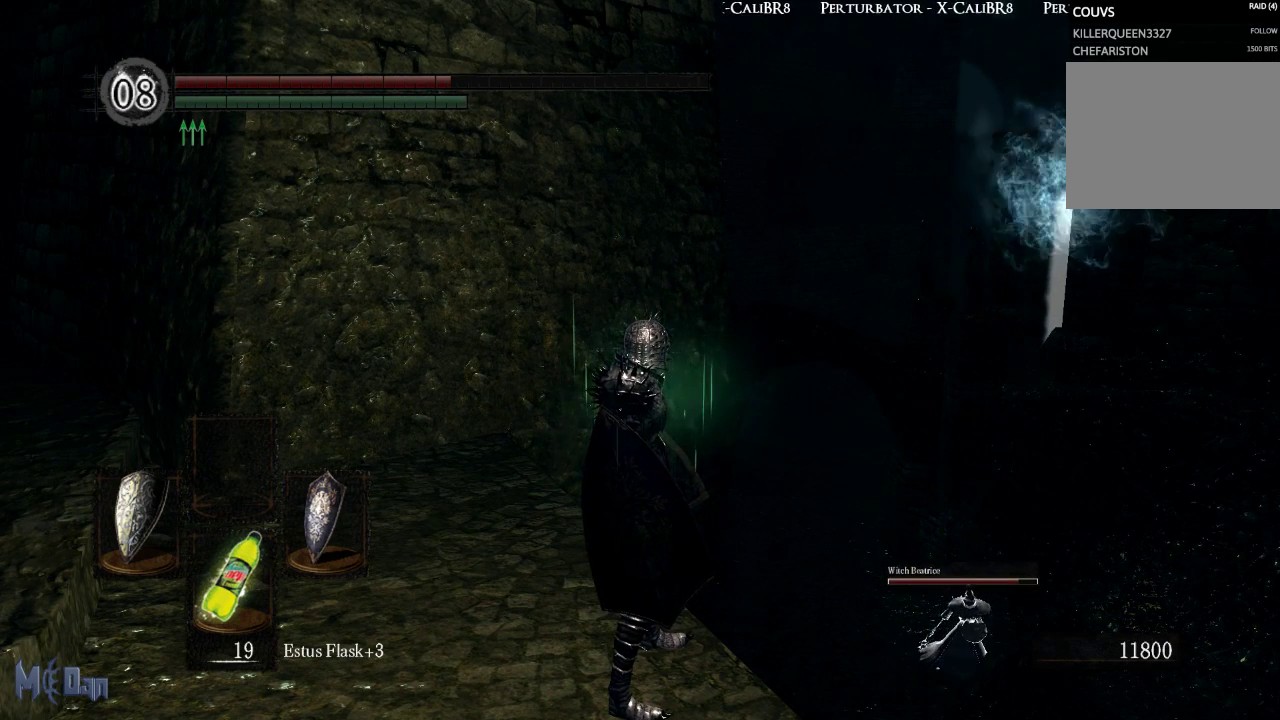
{"buttons": [], "left_stick": "center", "right_stick": "center", "events": []}
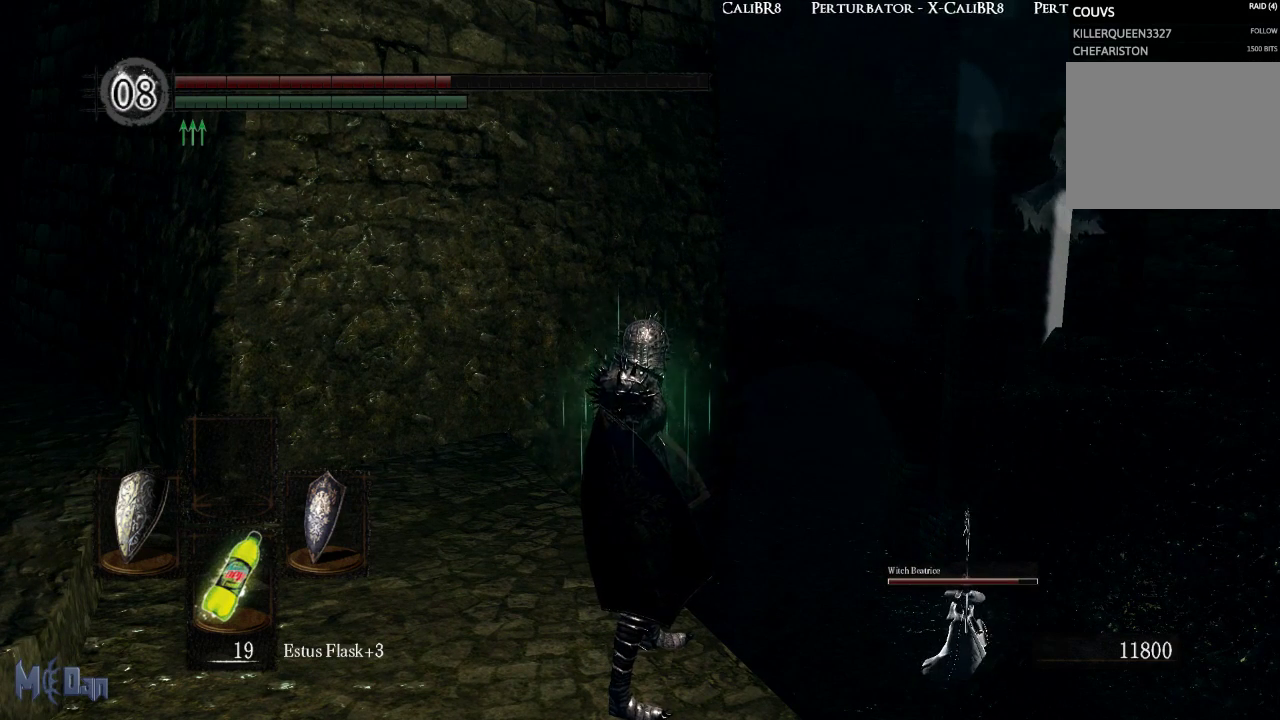
{"buttons": [], "left_stick": "center", "right_stick": "center", "events": []}
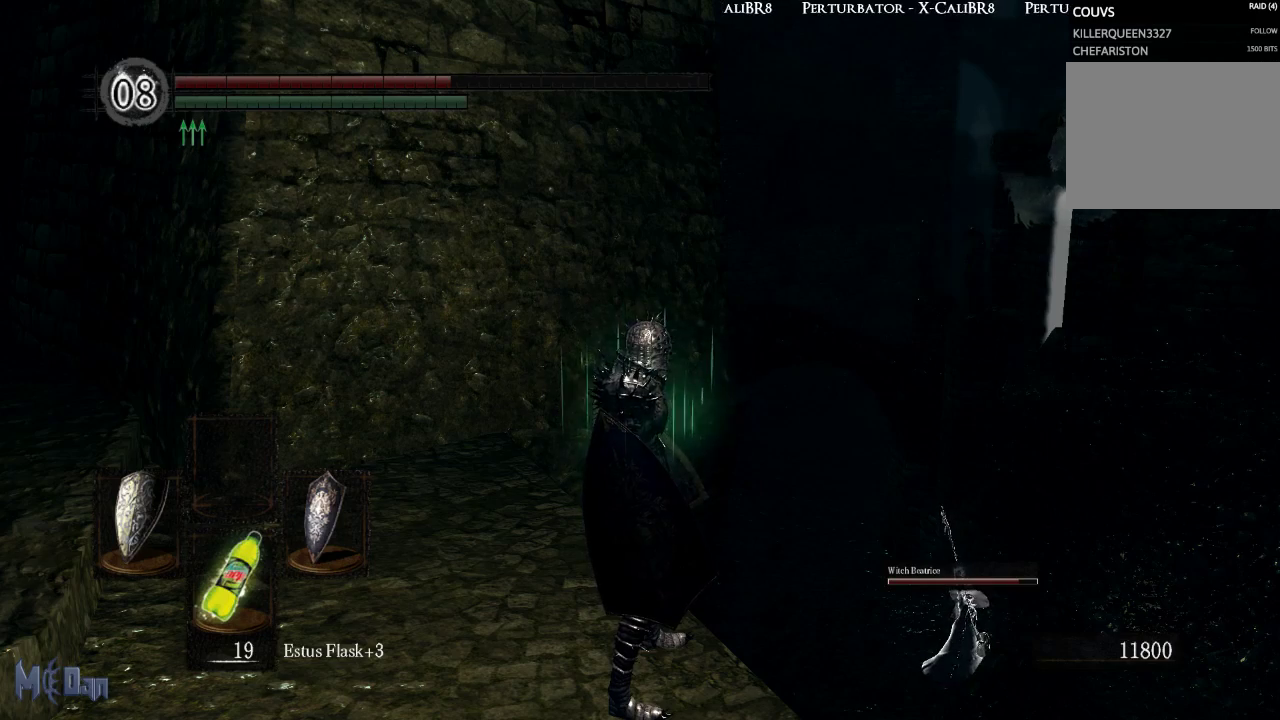
{"buttons": [], "left_stick": "center", "right_stick": "center", "events": []}
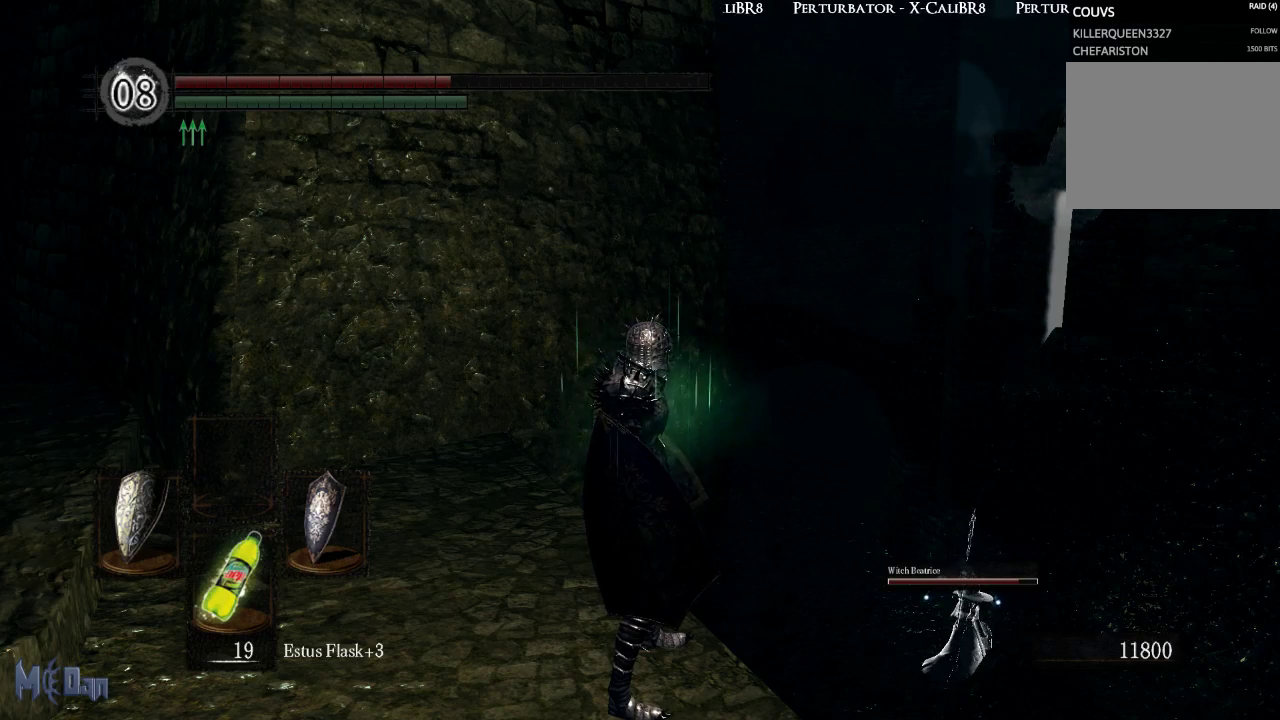
{"buttons": [], "left_stick": "center", "right_stick": "center", "events": []}
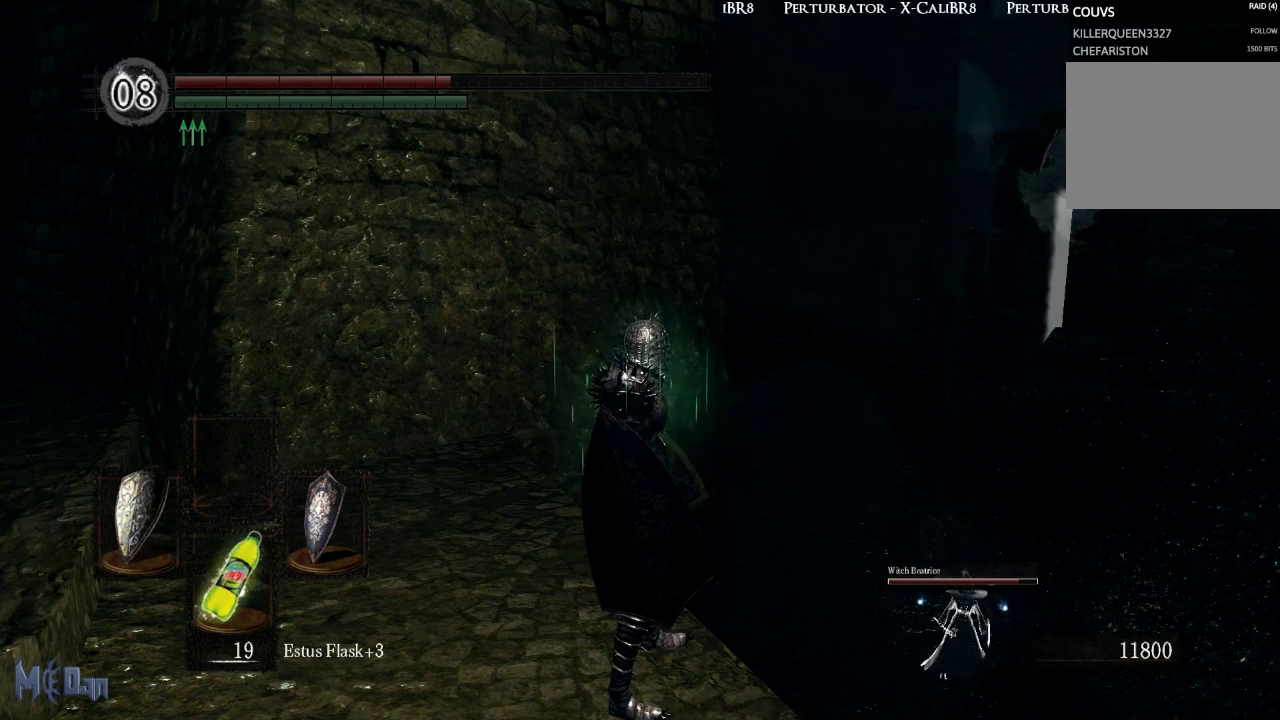
{"buttons": [], "left_stick": "center", "right_stick": "center", "events": [[33, "X", "down"], [117, "X", "up"]]}
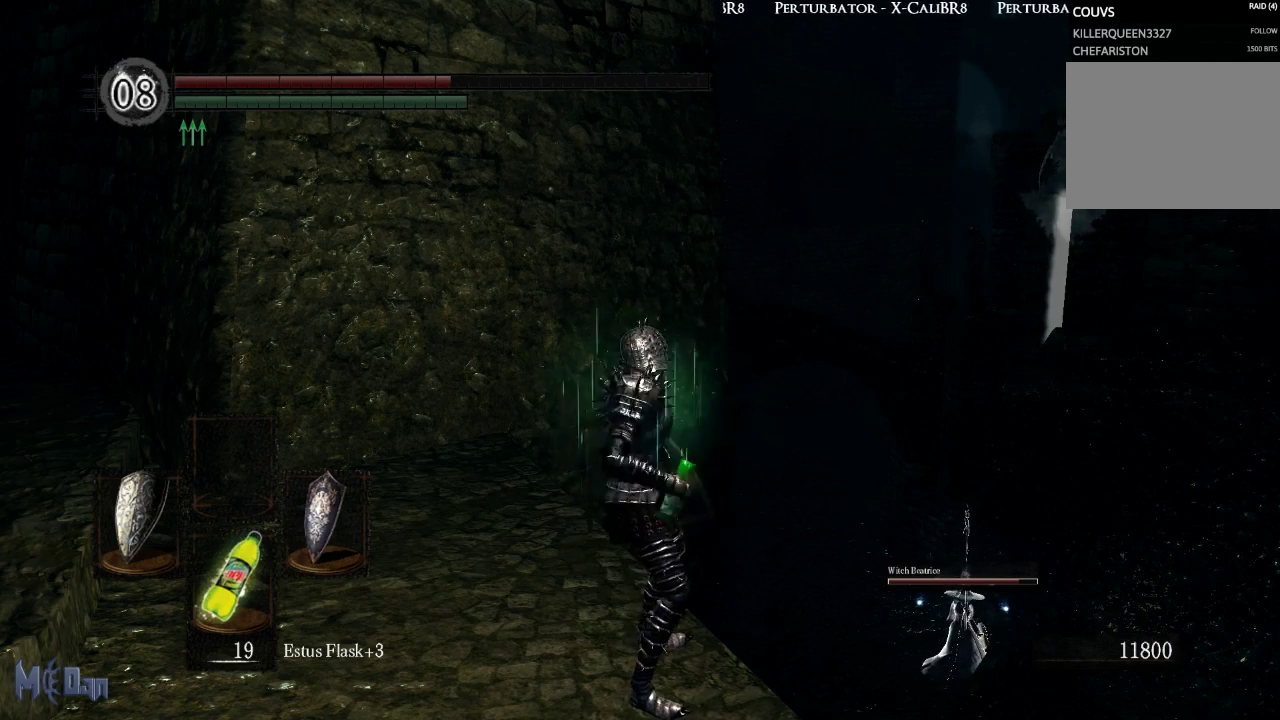
{"buttons": [], "left_stick": "center", "right_stick": "center", "events": [[100, "right_stick", "down-left"], [300, "right_stick", "center"]]}
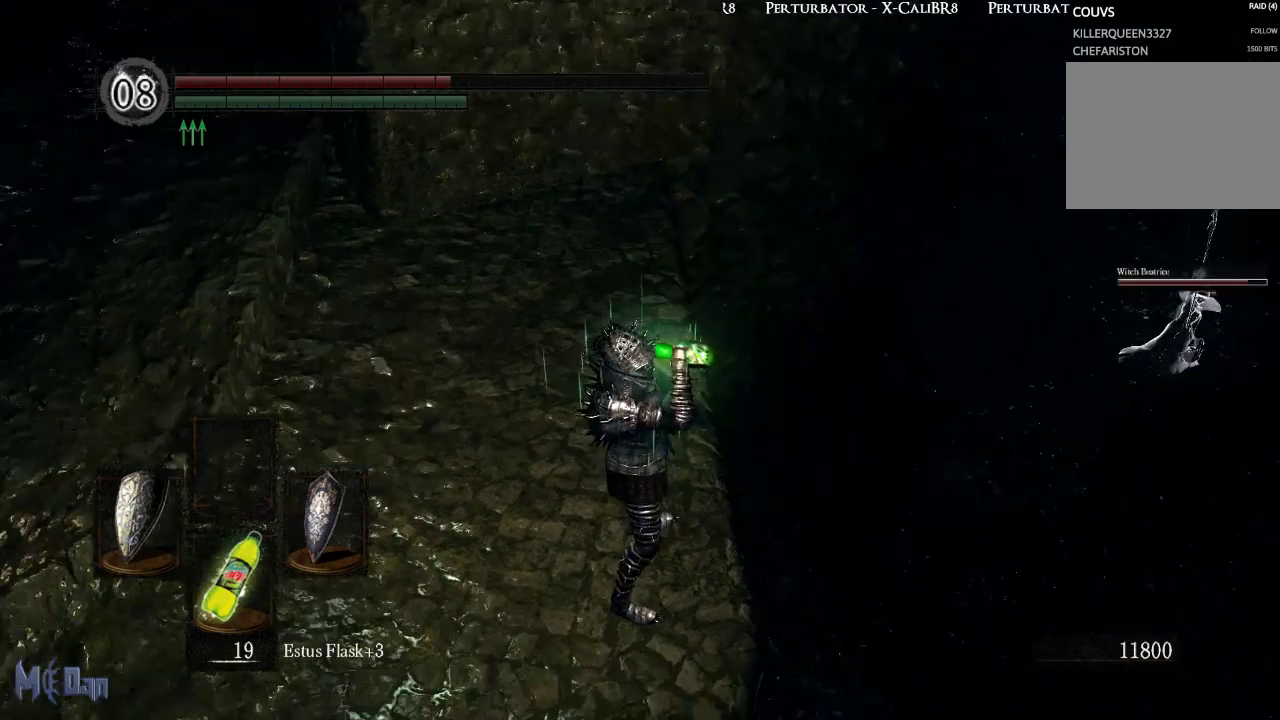
{"buttons": [], "left_stick": "center", "right_stick": "center", "events": []}
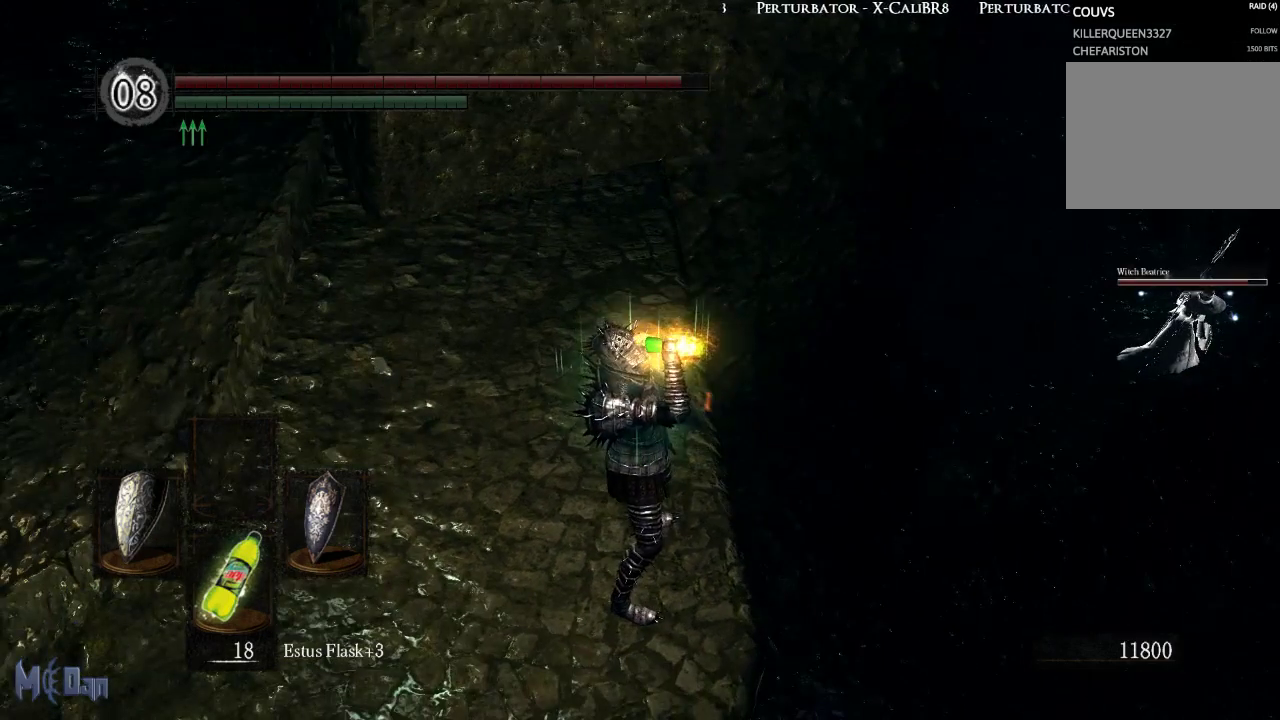
{"buttons": [], "left_stick": "center", "right_stick": "center", "events": []}
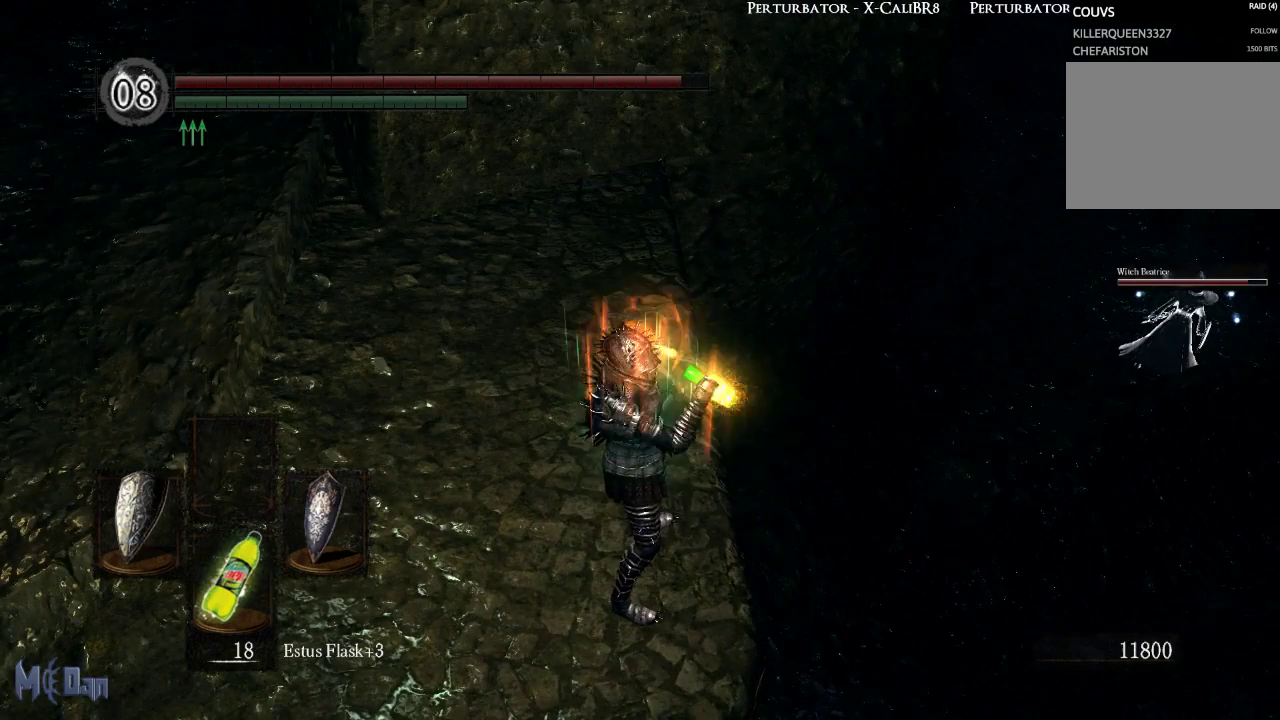
{"buttons": [], "left_stick": "center", "right_stick": "center", "events": []}
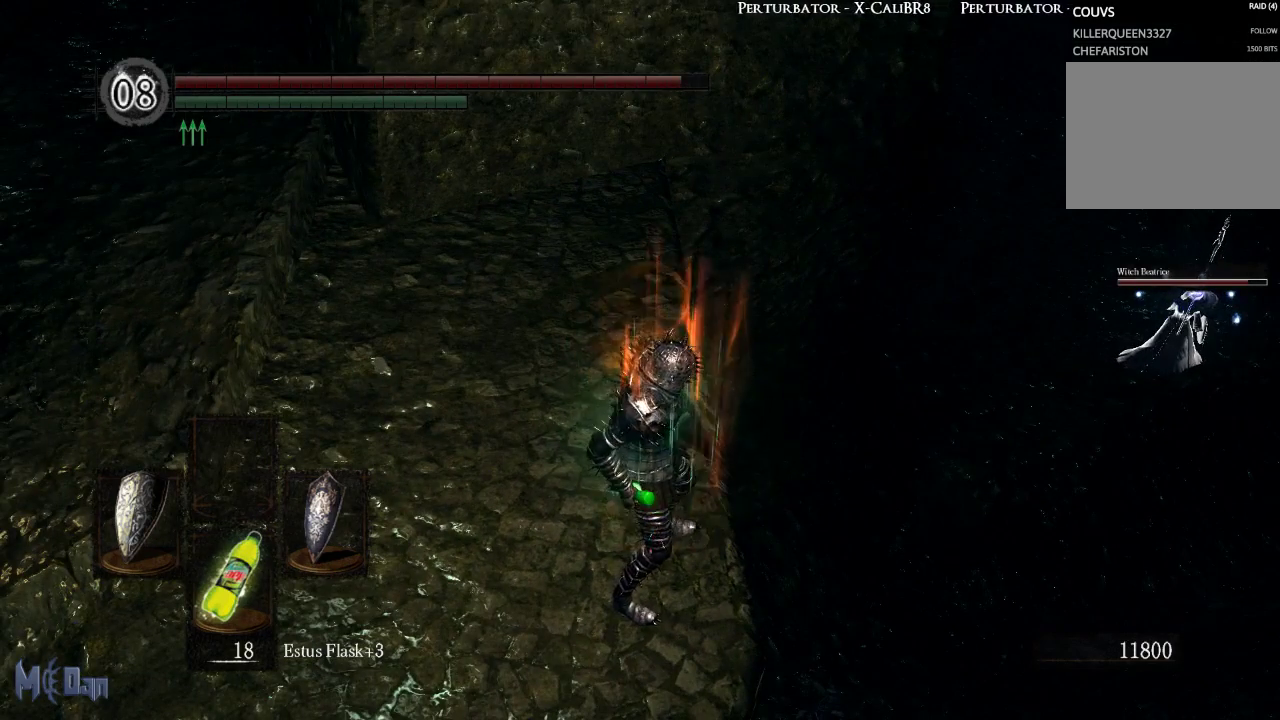
{"buttons": [], "left_stick": "center", "right_stick": "center", "events": [[100, "right_stick", "right"], [333, "right_stick", "center"]]}
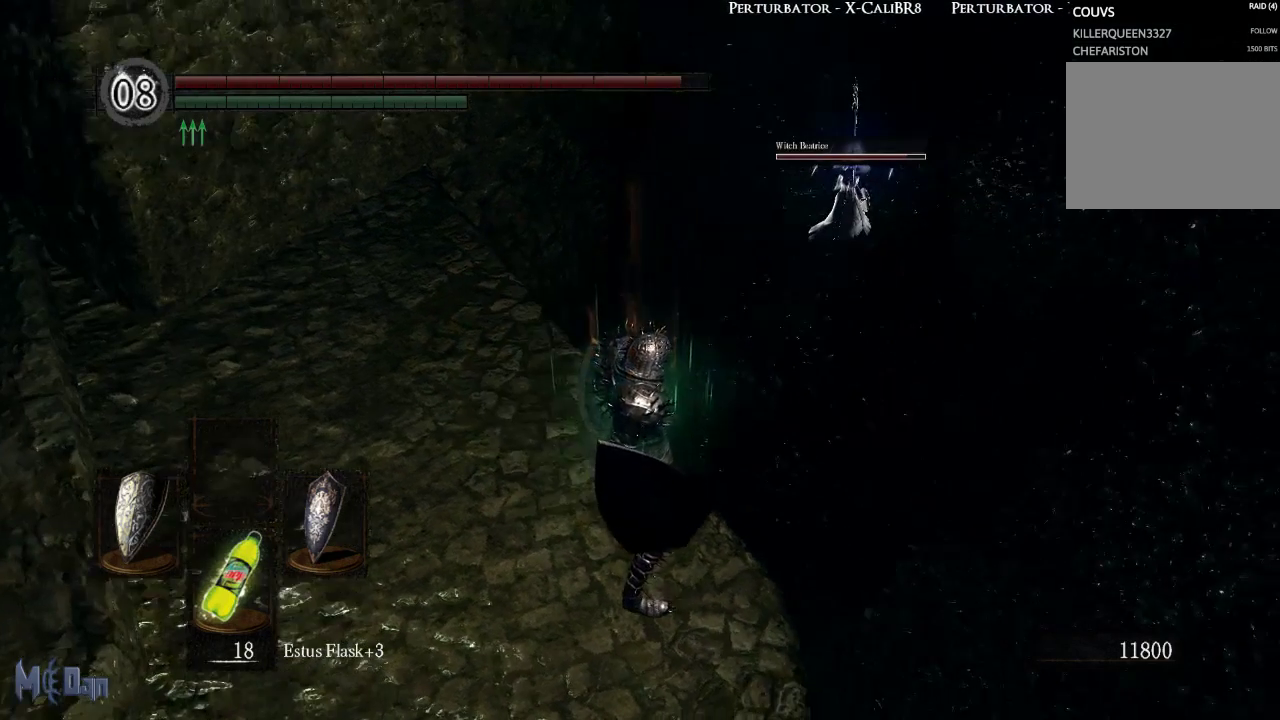
{"buttons": [], "left_stick": "center", "right_stick": "center", "events": []}
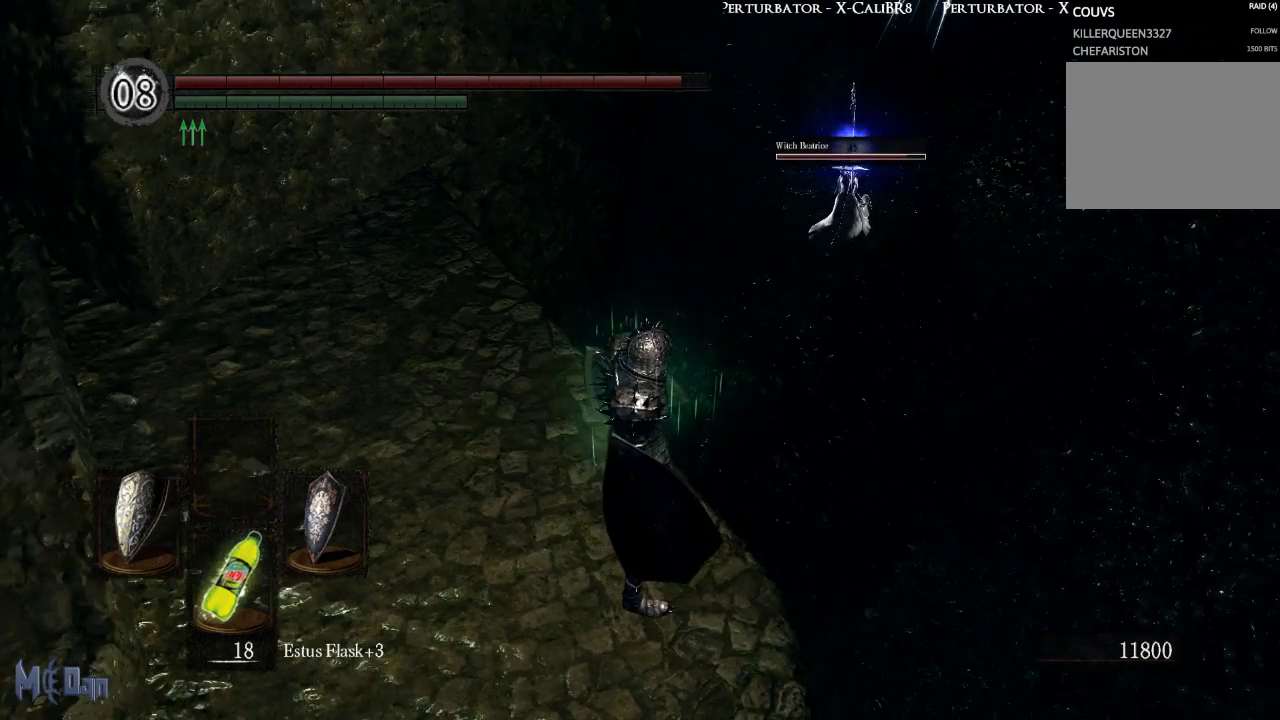
{"buttons": [], "left_stick": "center", "right_stick": "center", "events": []}
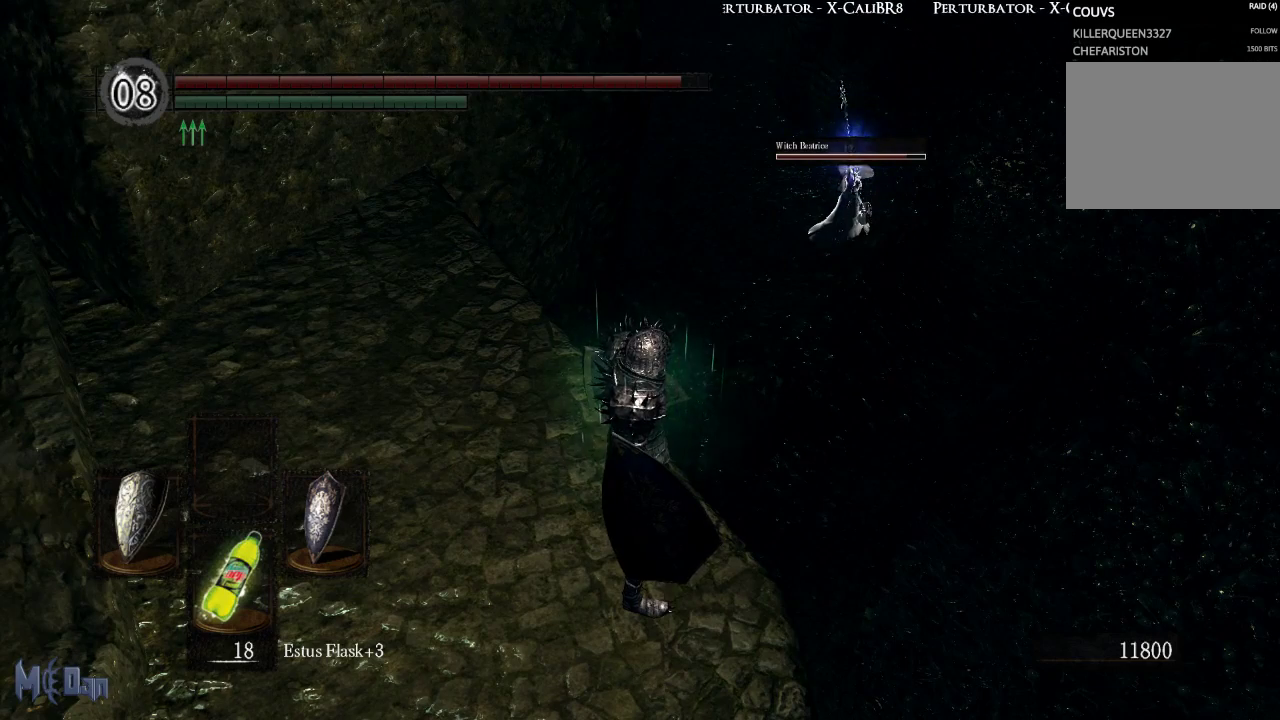
{"buttons": [], "left_stick": "center", "right_stick": "center", "events": []}
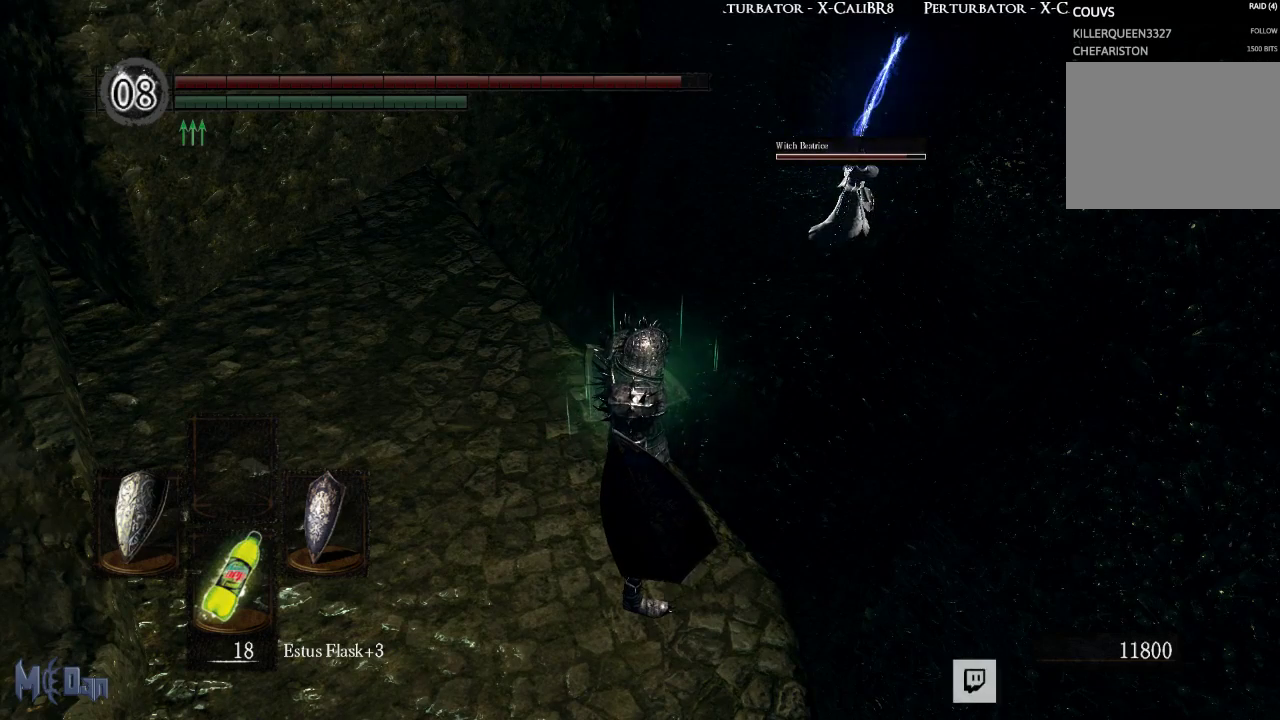
{"buttons": [], "left_stick": "center", "right_stick": "center", "events": []}